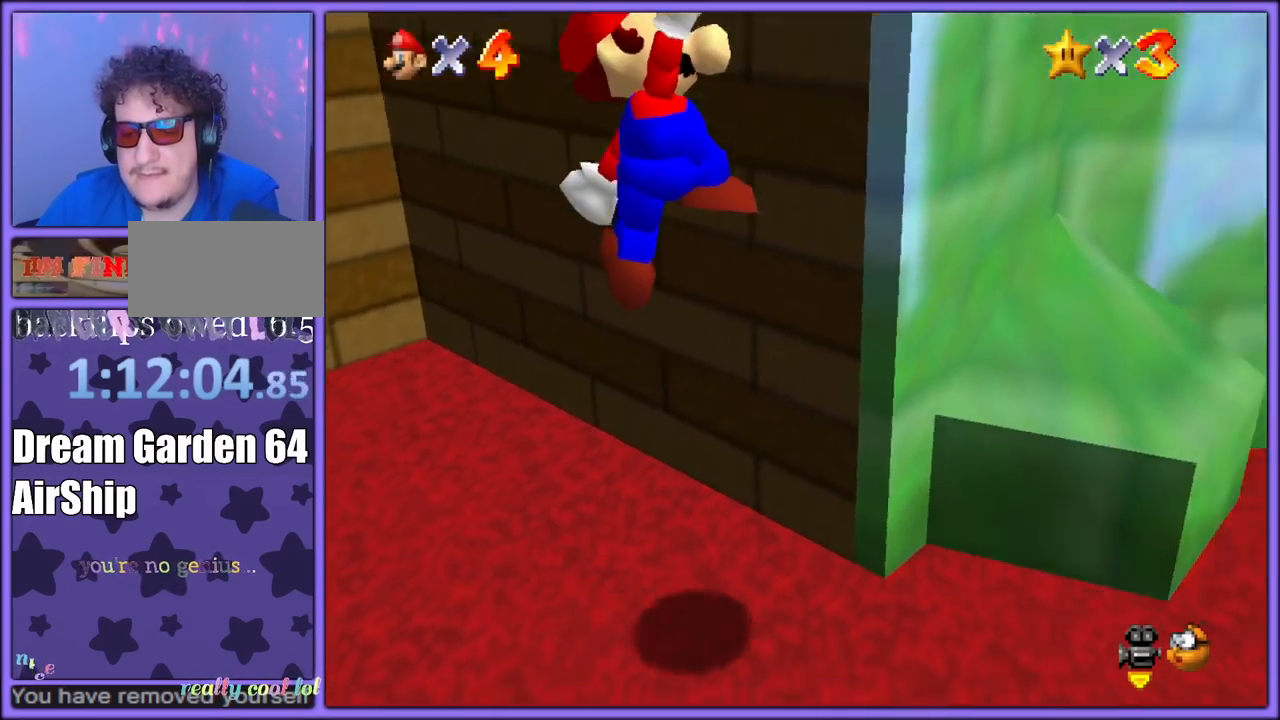
Gameplay with a controller (Nintendo layout); each line is a JSON object with the inputs held at the frame after it (dt_ms = milliseconds from this image to that frame). "button_events" lists button changes between this image and that frame as [ms after this image, input, new state], when the widget could be followed in between (sticks are given only as held states). Not read: L1 L3 R3.
{"dt_ms": 500, "buttons": [], "left_stick": "up-right", "button_events": [[133, "B", "down"], [233, "B", "up"], [250, "A", "down"], [283, "B", "down"], [317, "A", "up"], [400, "B", "up"]]}
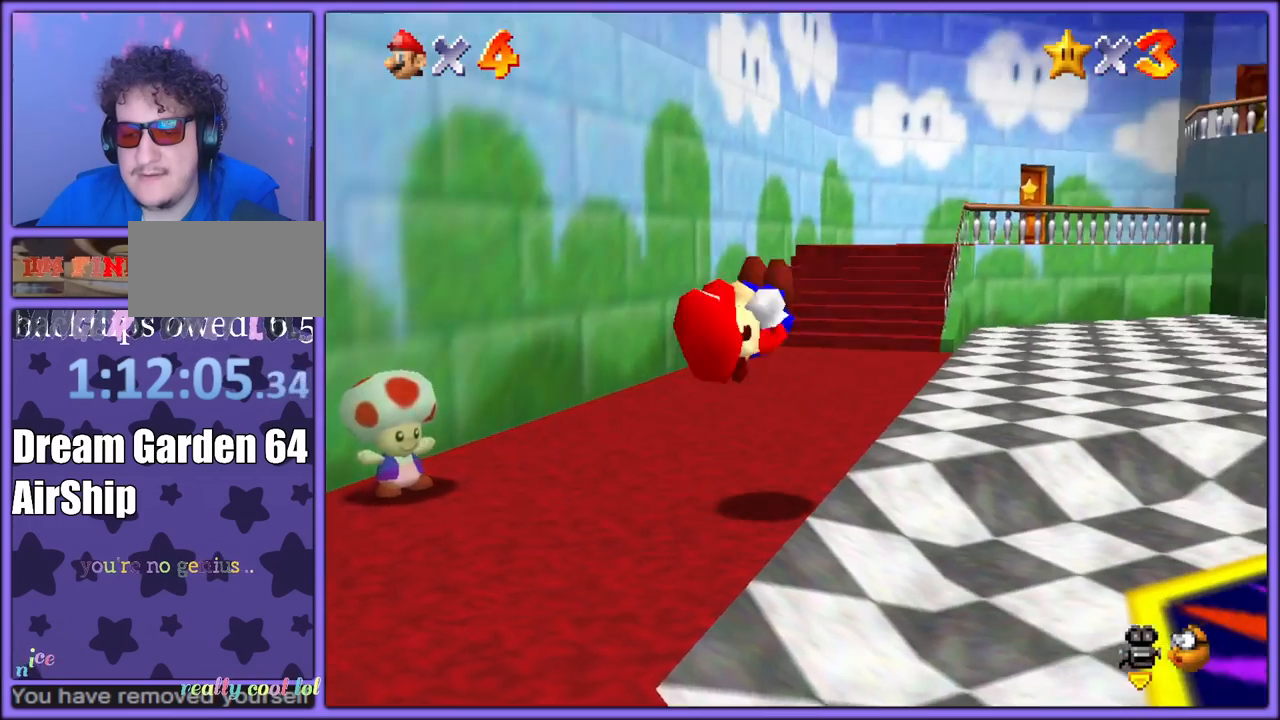
{"dt_ms": 500, "buttons": ["A", "Z"], "left_stick": "up", "button_events": [[417, "Z", "down"], [467, "A", "down"]]}
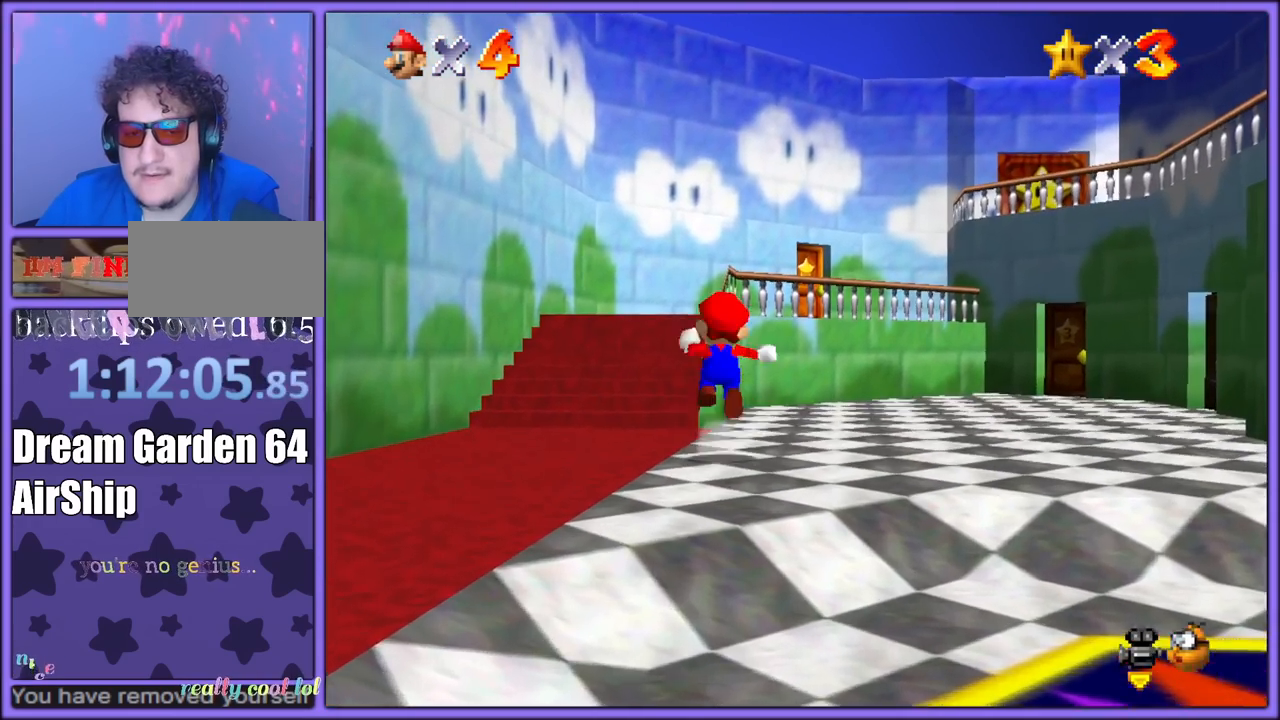
{"dt_ms": 500, "buttons": ["A"], "left_stick": "up", "button_events": [[200, "Z", "up"]]}
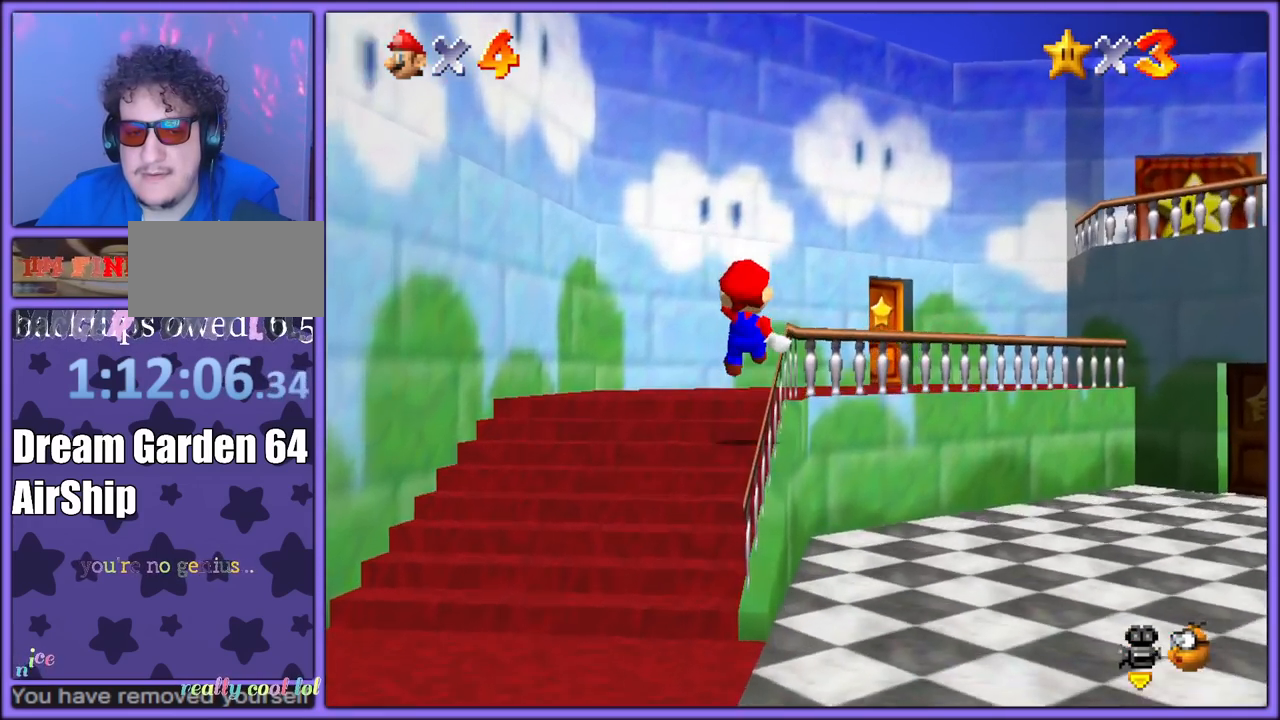
{"dt_ms": 1000, "buttons": [], "left_stick": "up-left", "button_events": [[450, "B", "down"], [550, "B", "up"], [633, "A", "up"]]}
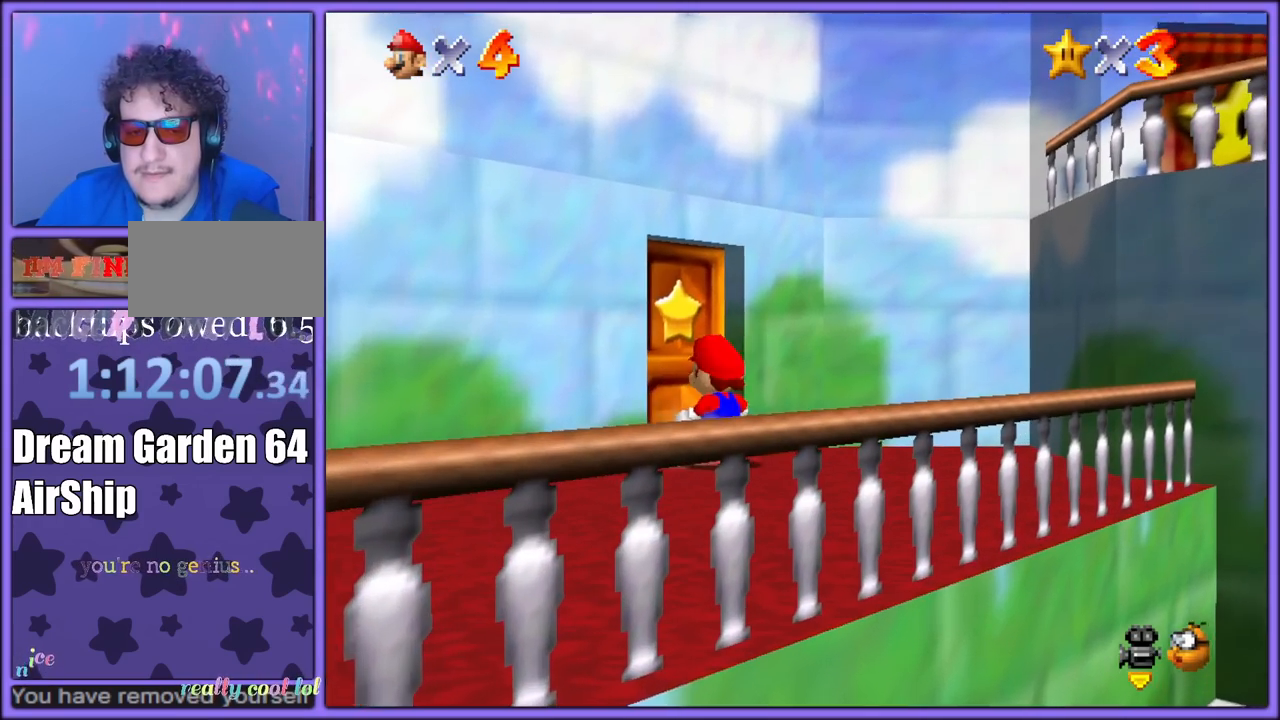
{"dt_ms": 500, "buttons": ["A"], "left_stick": "up-left", "button_events": [[450, "A", "down"]]}
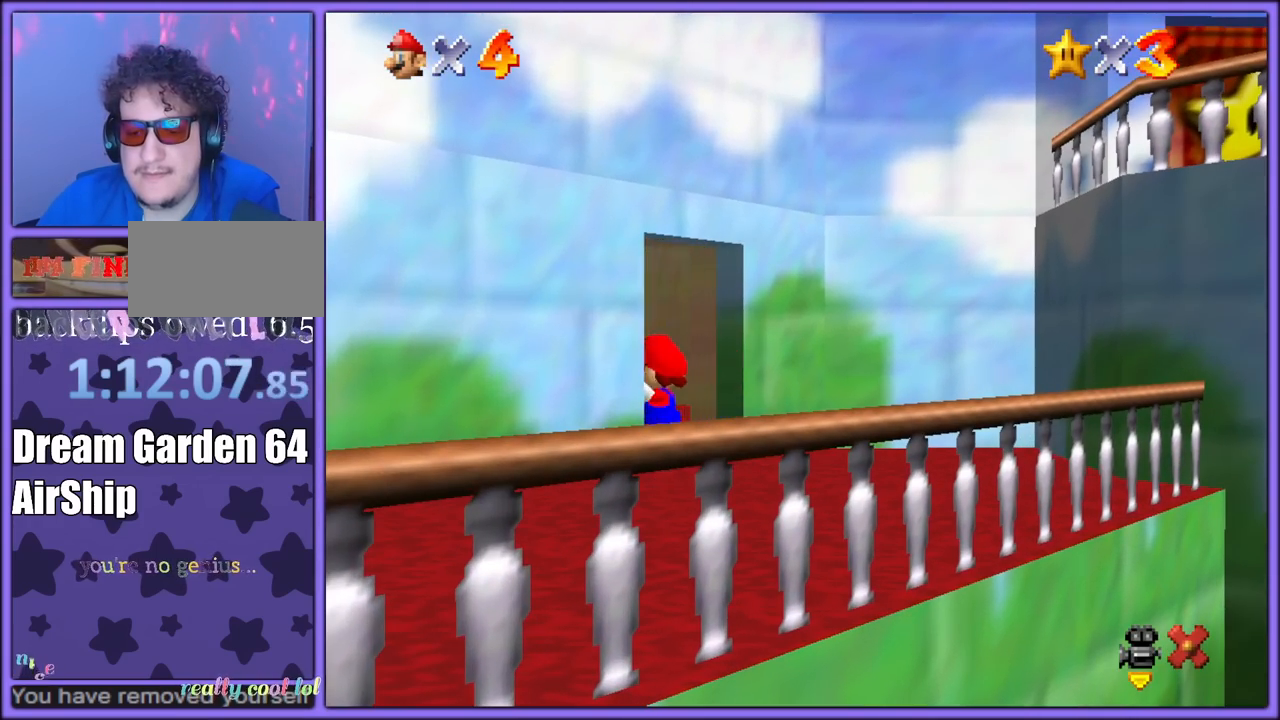
{"dt_ms": 500, "buttons": ["A"], "left_stick": "up", "button_events": []}
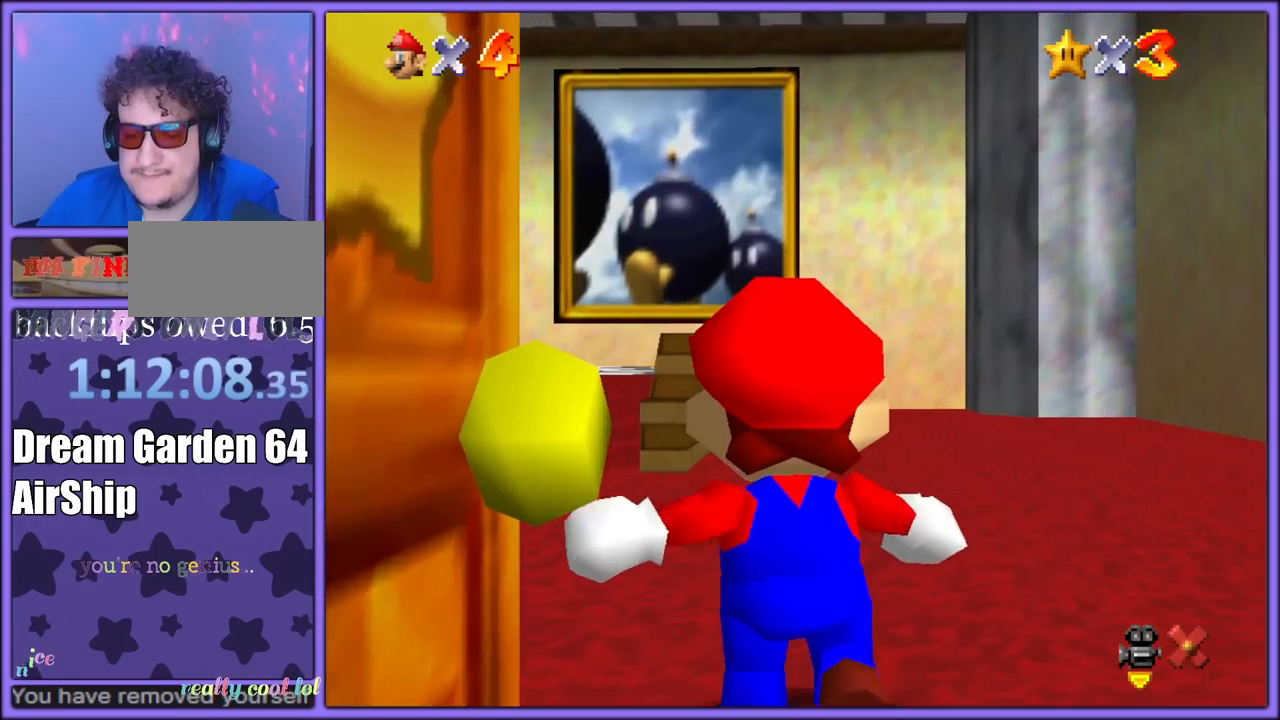
{"dt_ms": 500, "buttons": ["A"], "left_stick": "up", "button_events": []}
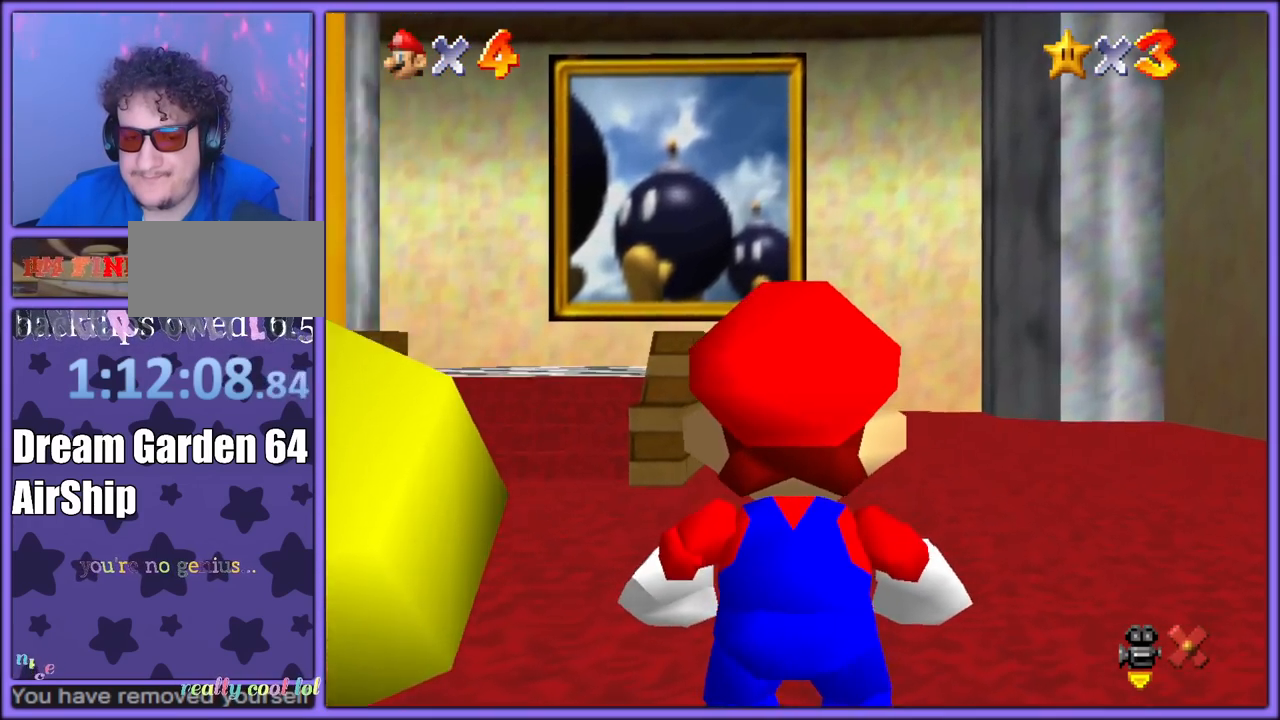
{"dt_ms": 500, "buttons": [], "left_stick": "up", "button_events": [[200, "B", "down"], [317, "B", "up"], [367, "A", "up"]]}
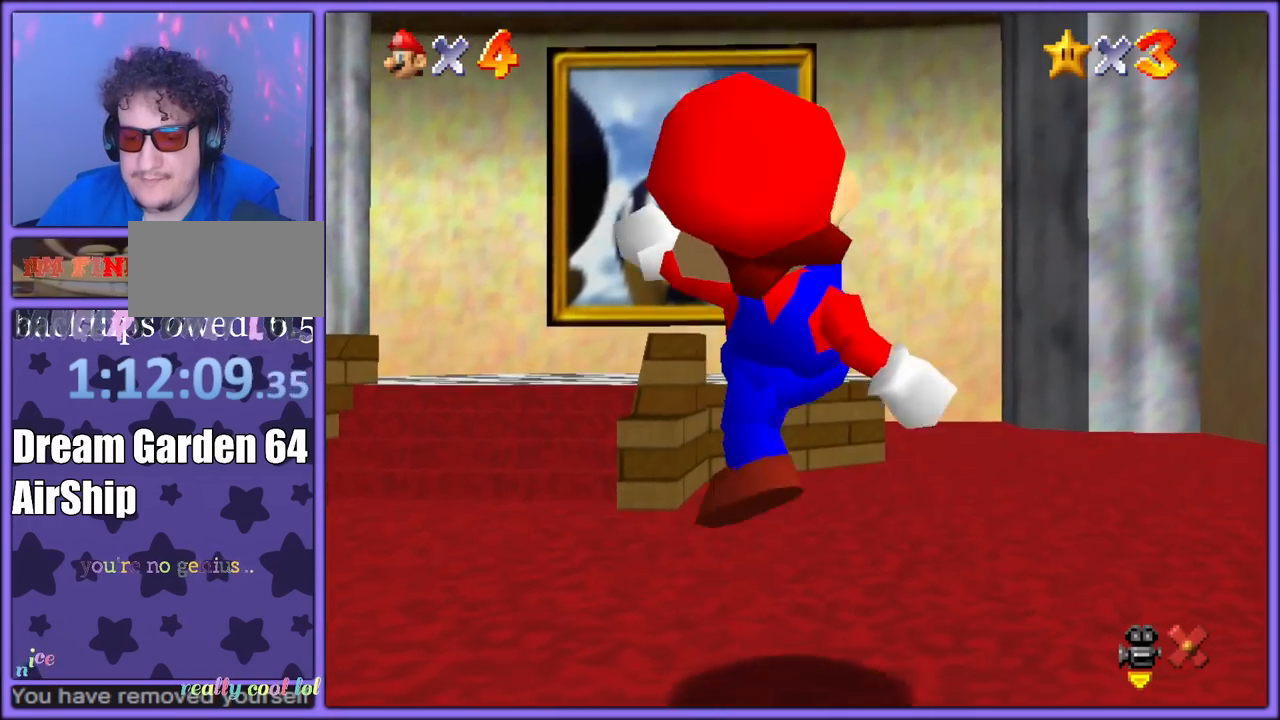
{"dt_ms": 500, "buttons": ["A", "B"], "left_stick": "up", "button_events": [[100, "A", "down"], [483, "B", "down"]]}
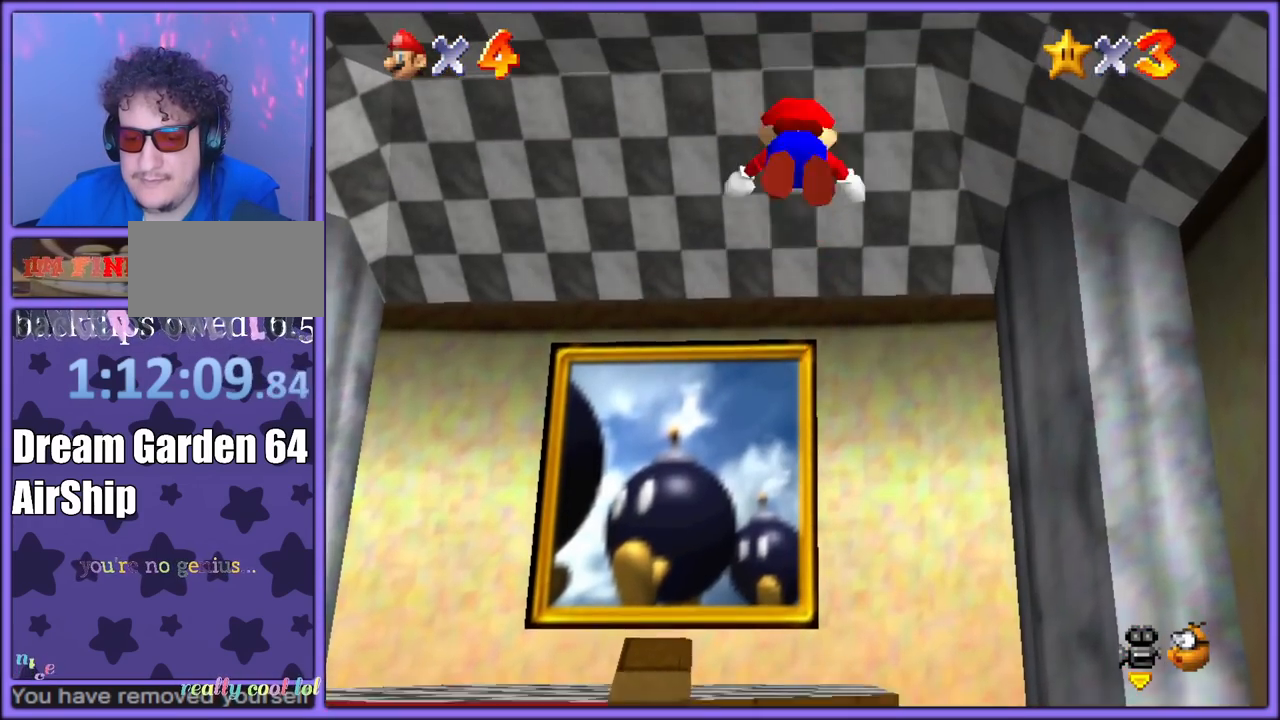
{"dt_ms": 500, "buttons": [], "left_stick": "up", "button_events": [[150, "B", "up"], [183, "A", "up"]]}
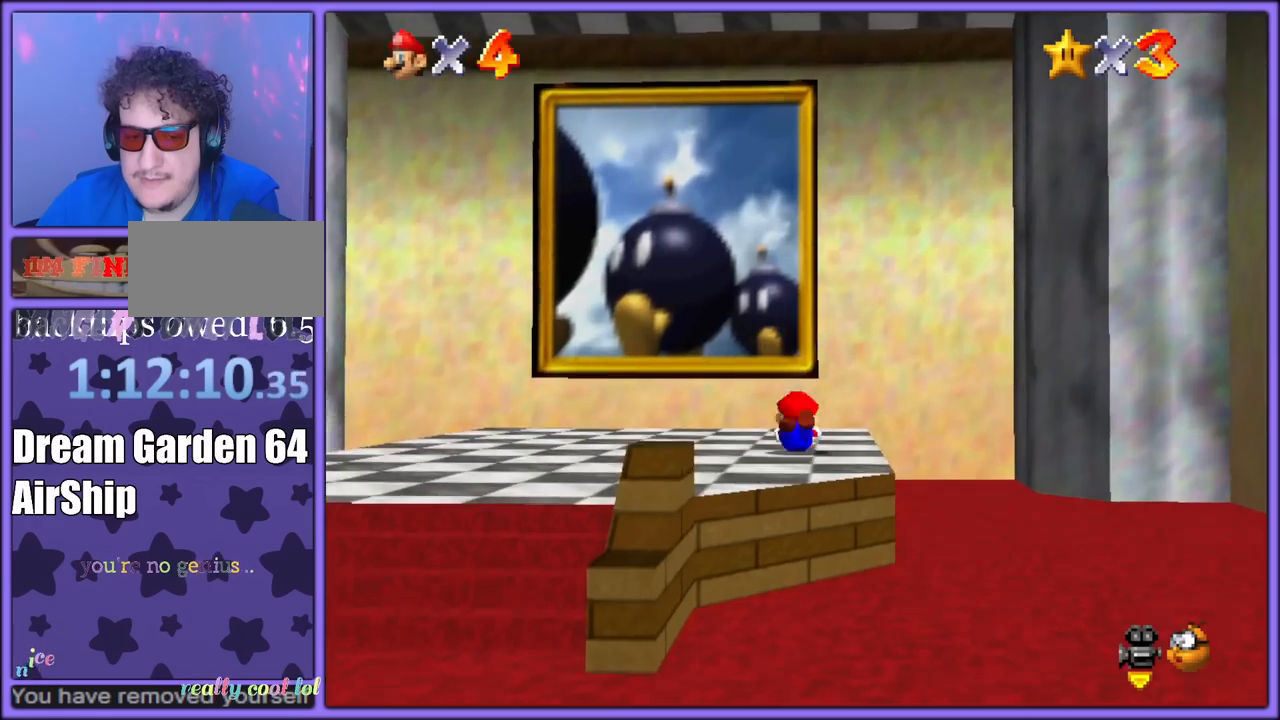
{"dt_ms": 500, "buttons": [], "left_stick": "up", "button_events": [[17, "A", "down"], [67, "B", "down"], [167, "A", "up"], [217, "B", "up"]]}